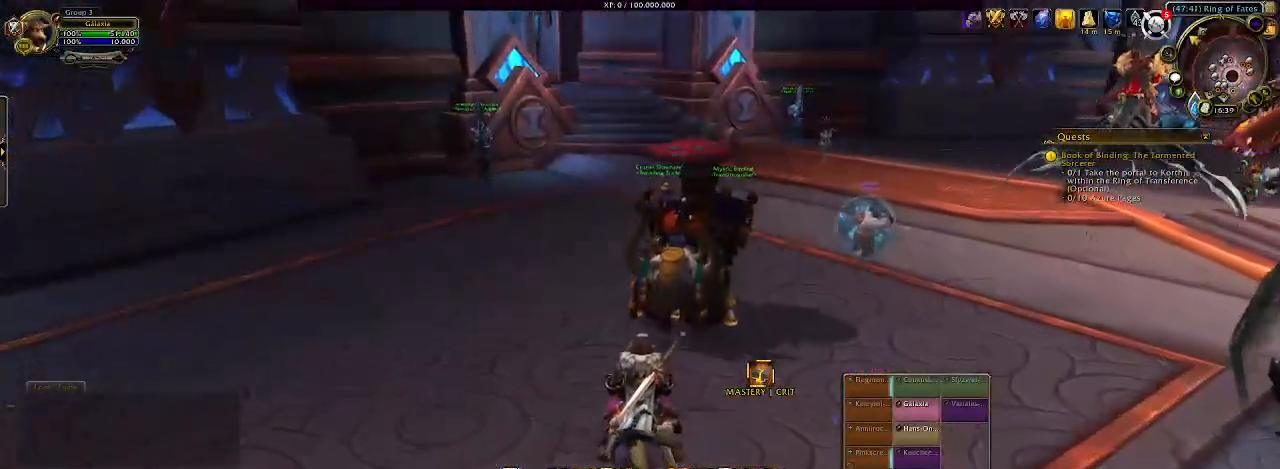
Gameplay with keyboard and mouse; each line is a JSON object with the keys and mouse buttons held at the frame after it. "events" lists presses ("down") and releases ("up") of "1", "2", "3", "4", "5", "a", "b", "c", "ctrl", "d", "e", "f", "g", "q", "r", "s", "shift", "space", "t", "tab", "v", "w", "x", "z", "mouse_left", "mouse_wheel", "mouse_right", "mouse_mb4" and "mouse_mb5" between this image and that frame as [ms after this image, input, new state], when the widget could be followed in between. "mouse_left", "mouse_wheel", "mouse_right", "mouse_mb4", "mouse_mb5" = the "left", "wheel", "right", "mb4", "mb5" buttons of the "mouse" list. No other keys are recorded. "wheel" means that the mouse wheel is clicked or scrolled. Mouse movement is not recorded. Not read: alt.
{"keys": [], "mouse": ["left", "right"], "events": []}
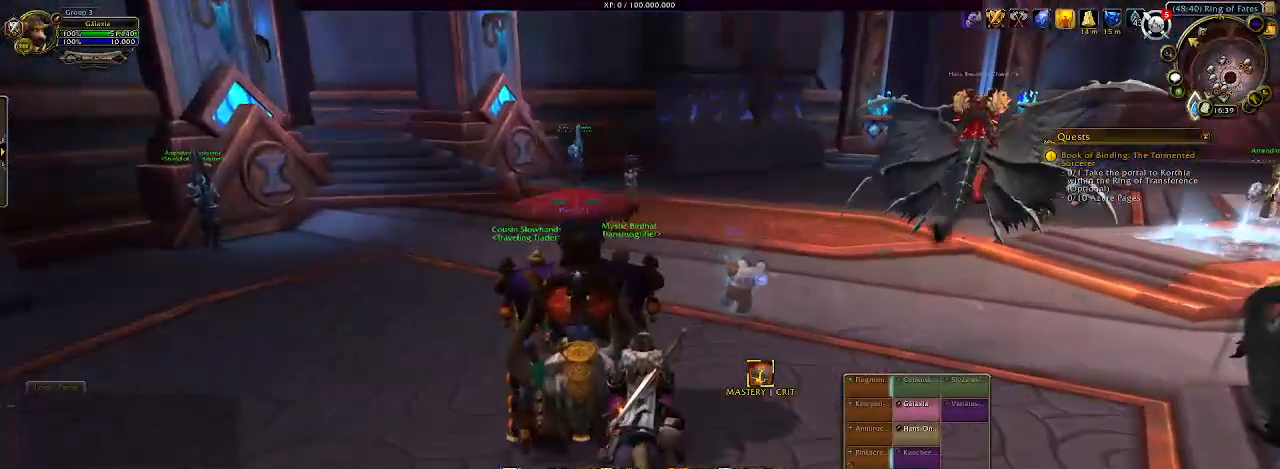
{"keys": [], "mouse": ["left", "right"], "events": []}
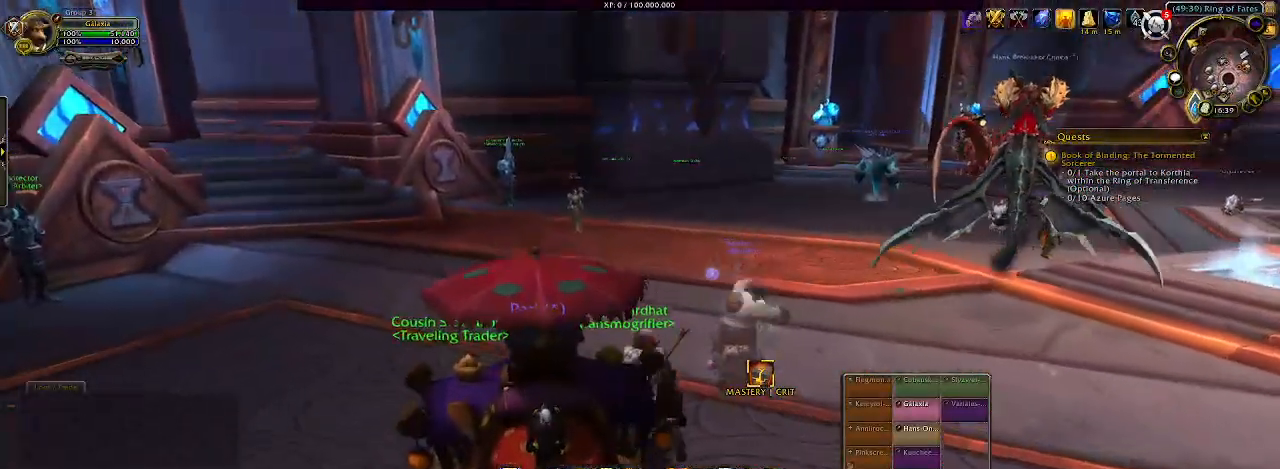
{"keys": [], "mouse": ["left", "right"], "events": []}
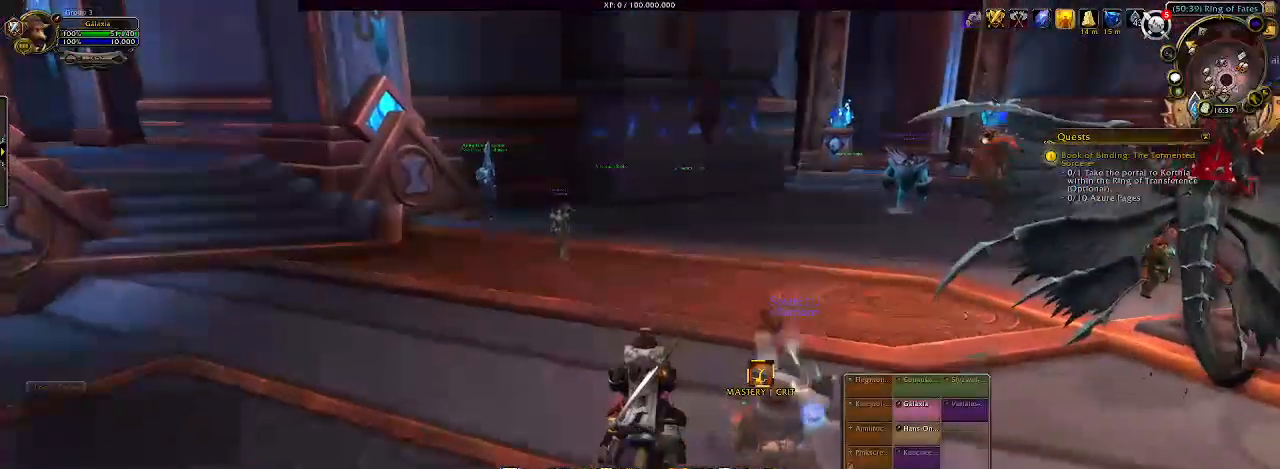
{"keys": [], "mouse": ["left", "right"], "events": []}
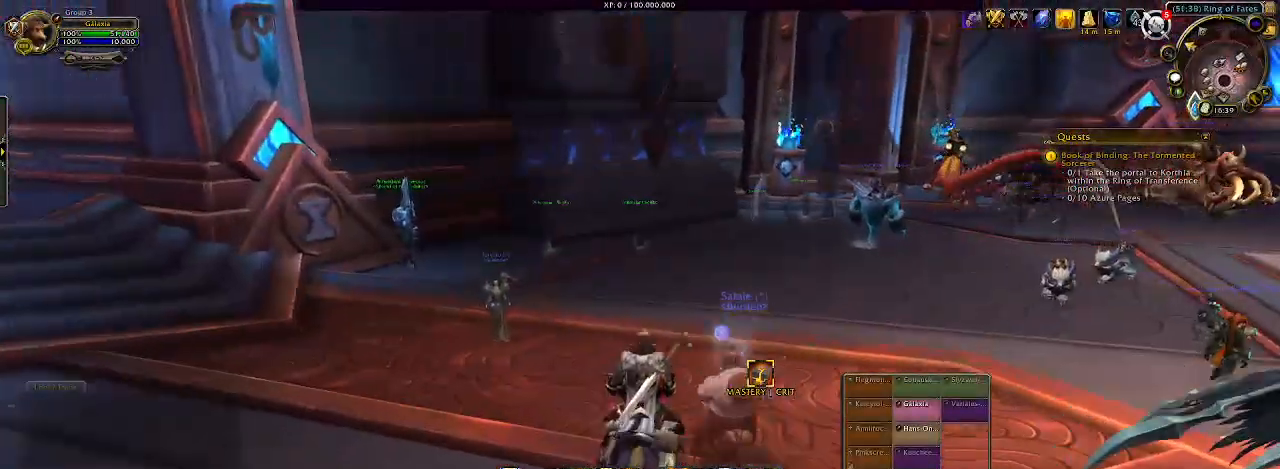
{"keys": [], "mouse": ["left", "right"], "events": []}
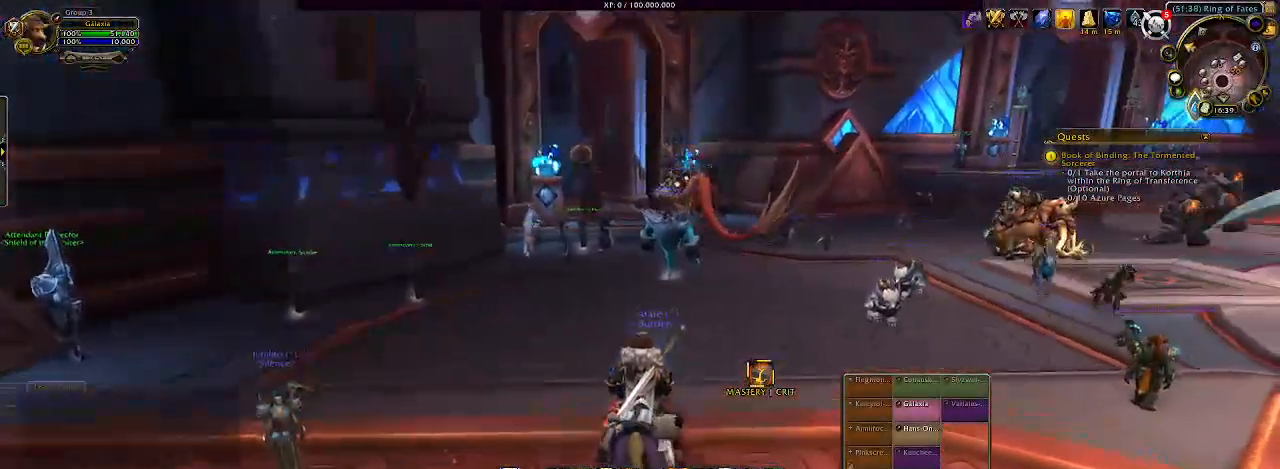
{"keys": [], "mouse": ["left", "right"], "events": []}
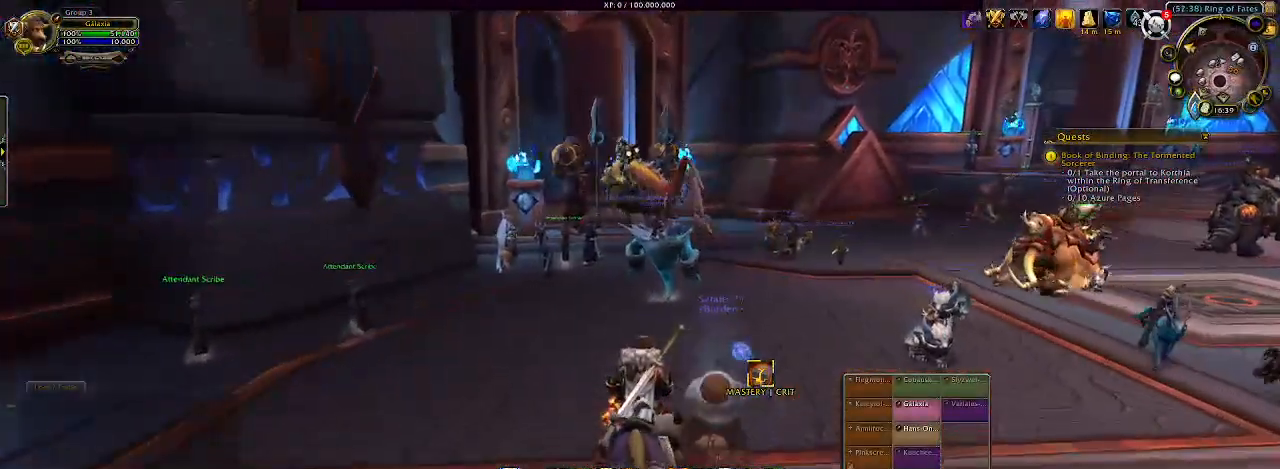
{"keys": [], "mouse": ["left", "right"], "events": []}
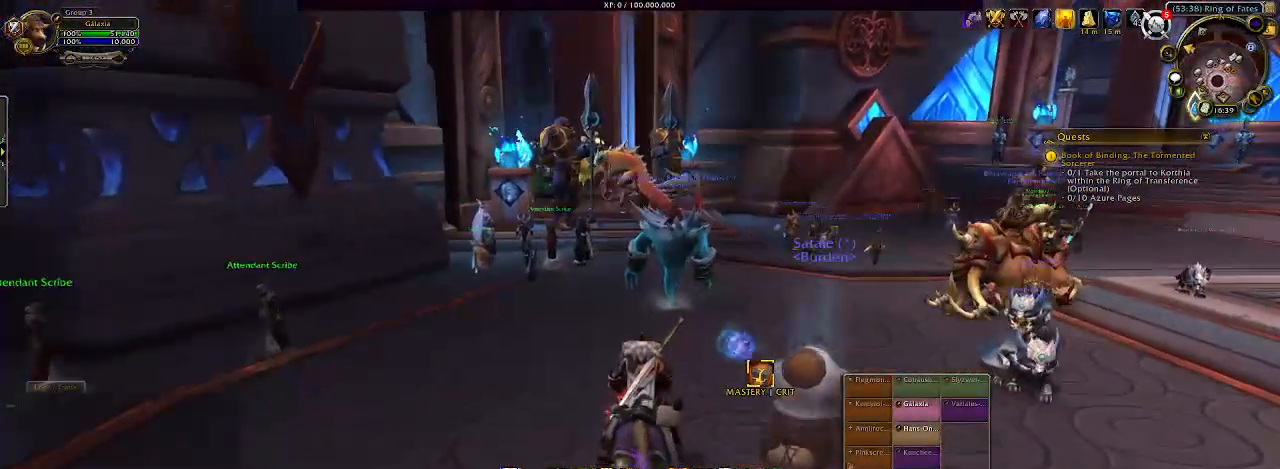
{"keys": [], "mouse": ["left", "right"], "events": []}
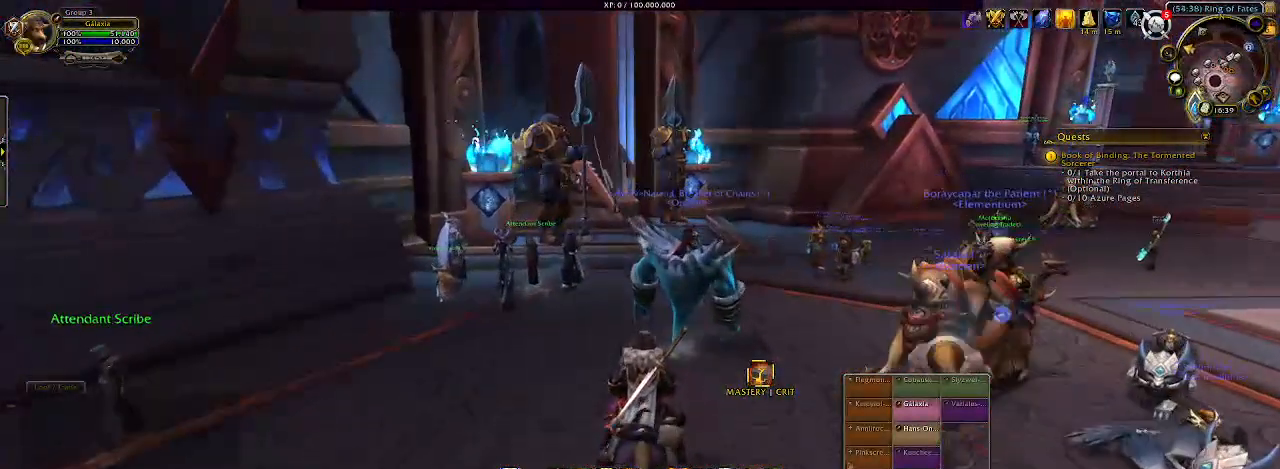
{"keys": [], "mouse": ["left", "right"], "events": []}
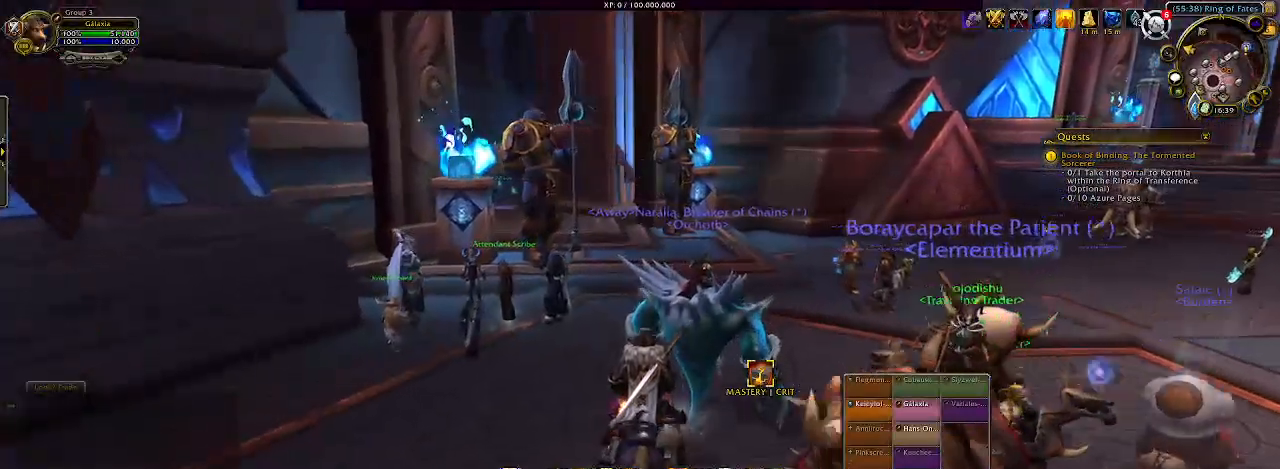
{"keys": [], "mouse": ["left", "right"], "events": []}
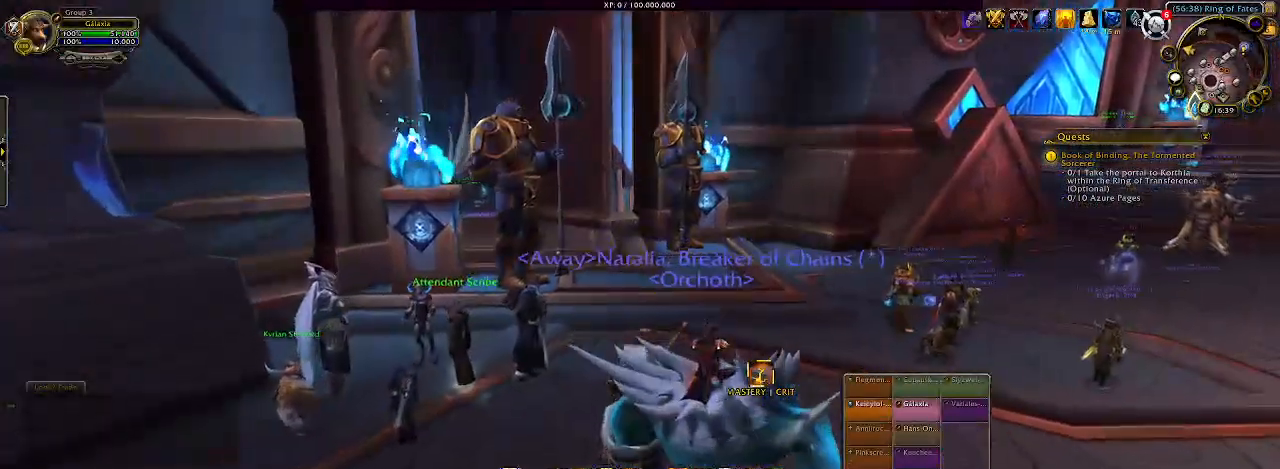
{"keys": [], "mouse": ["left", "right"], "events": []}
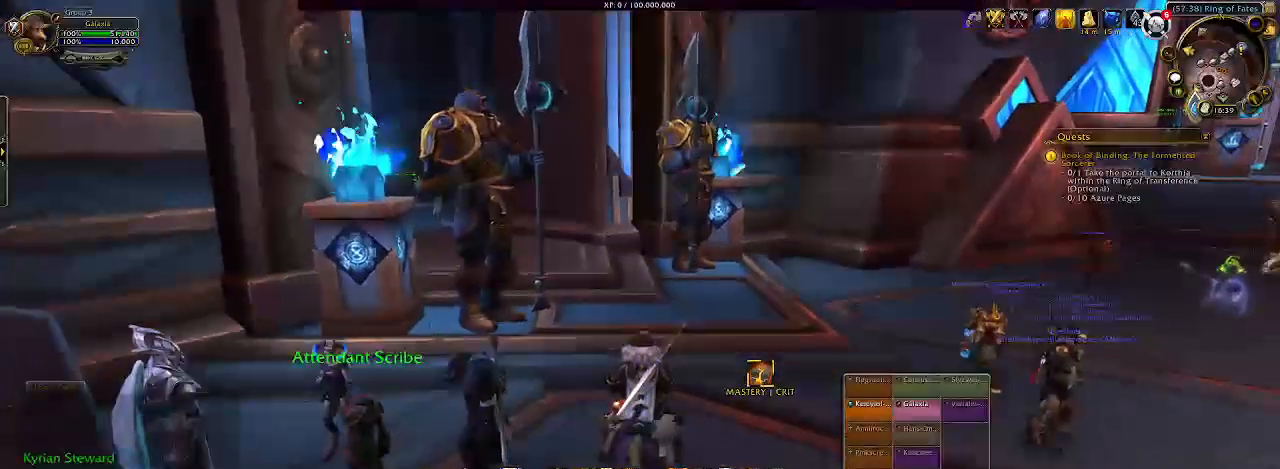
{"keys": [], "mouse": ["left", "right"], "events": []}
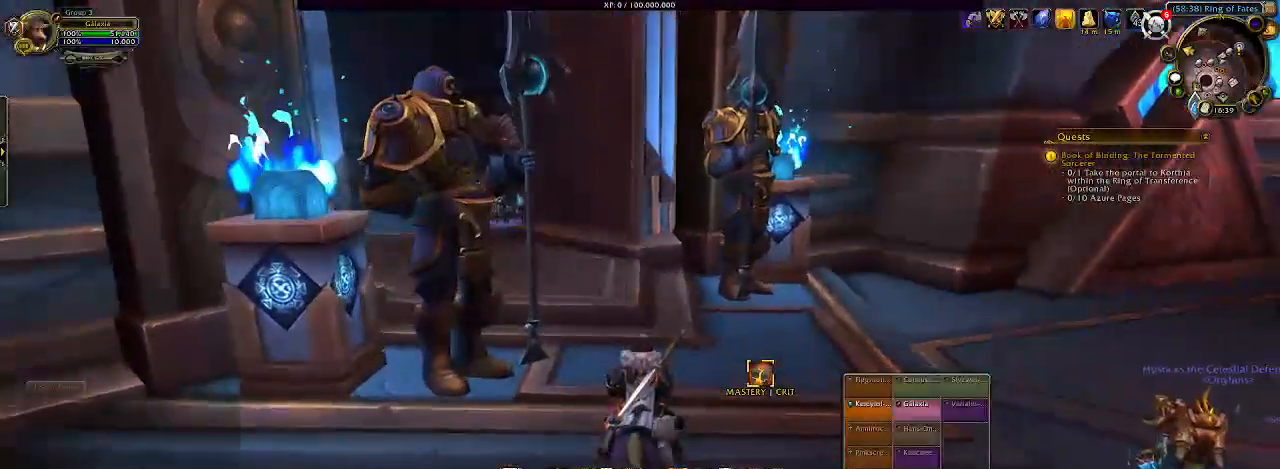
{"keys": [], "mouse": ["left", "right"], "events": []}
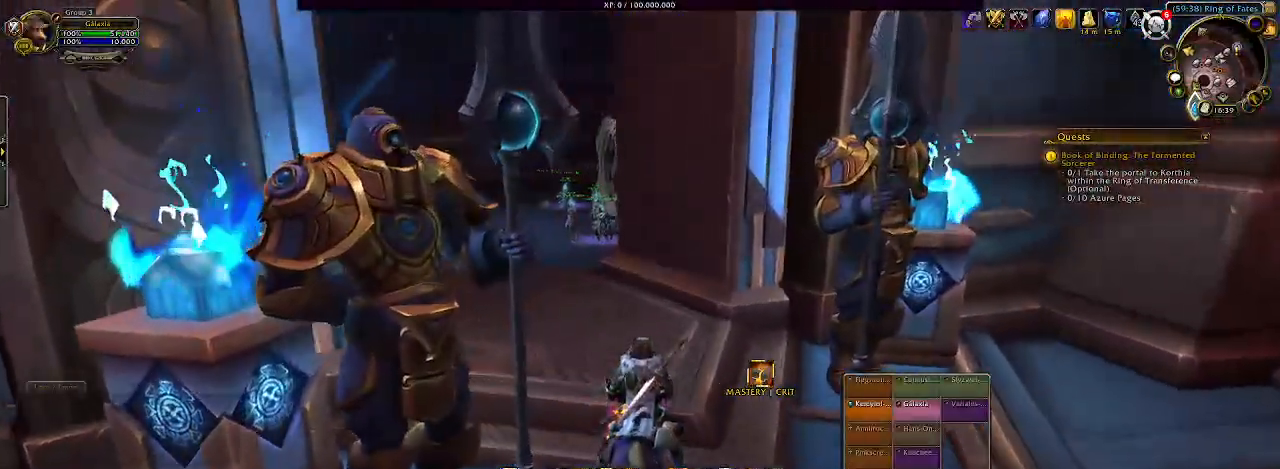
{"keys": [], "mouse": ["left", "right"], "events": []}
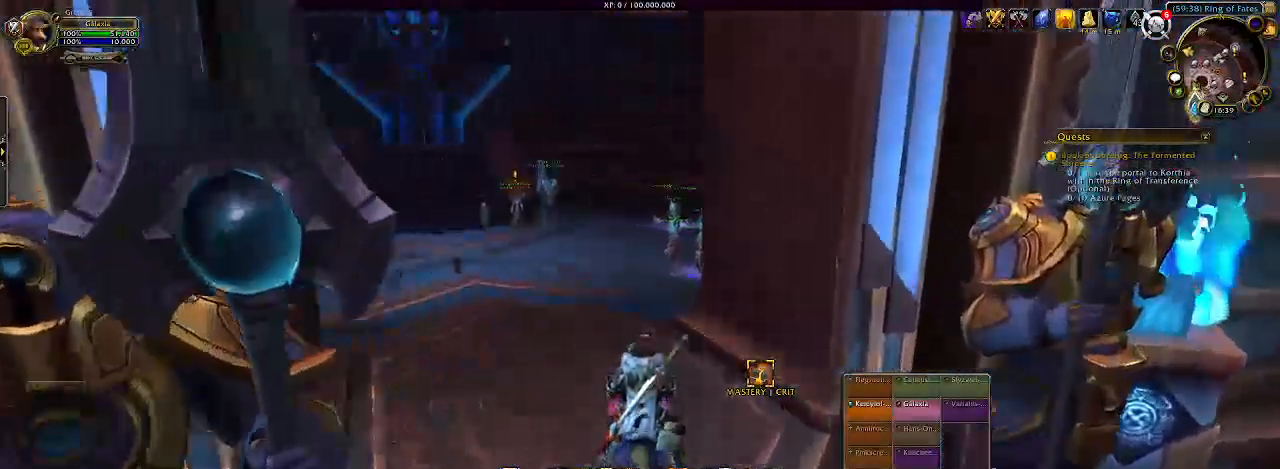
{"keys": [], "mouse": ["left", "right"], "events": []}
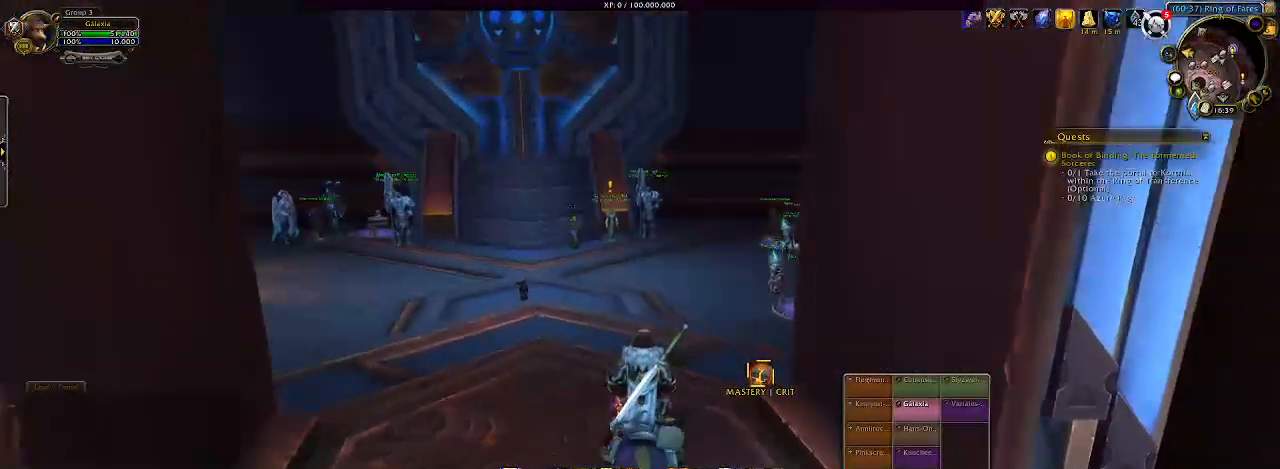
{"keys": [], "mouse": ["left", "right"], "events": []}
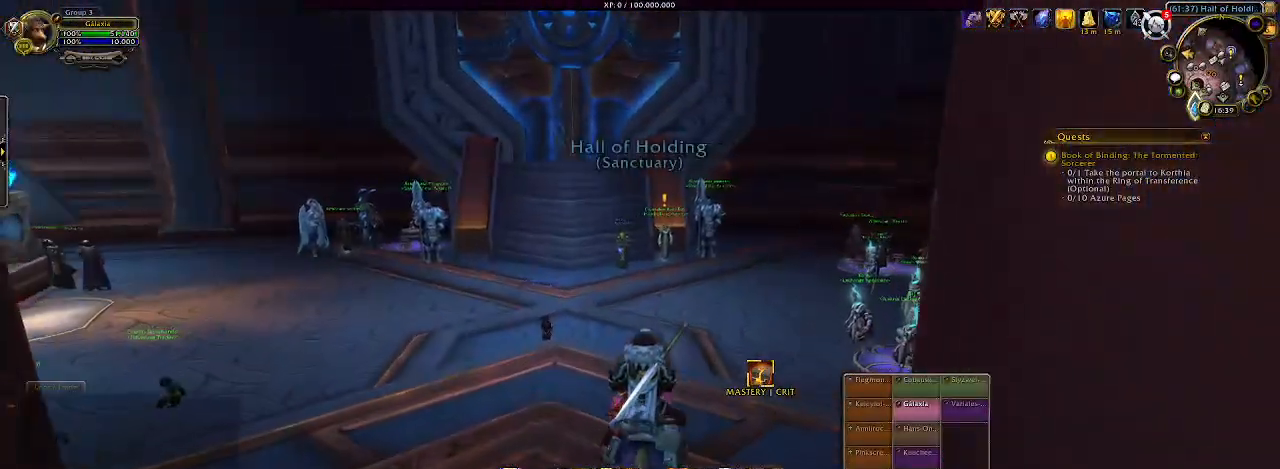
{"keys": [], "mouse": ["left", "right"], "events": []}
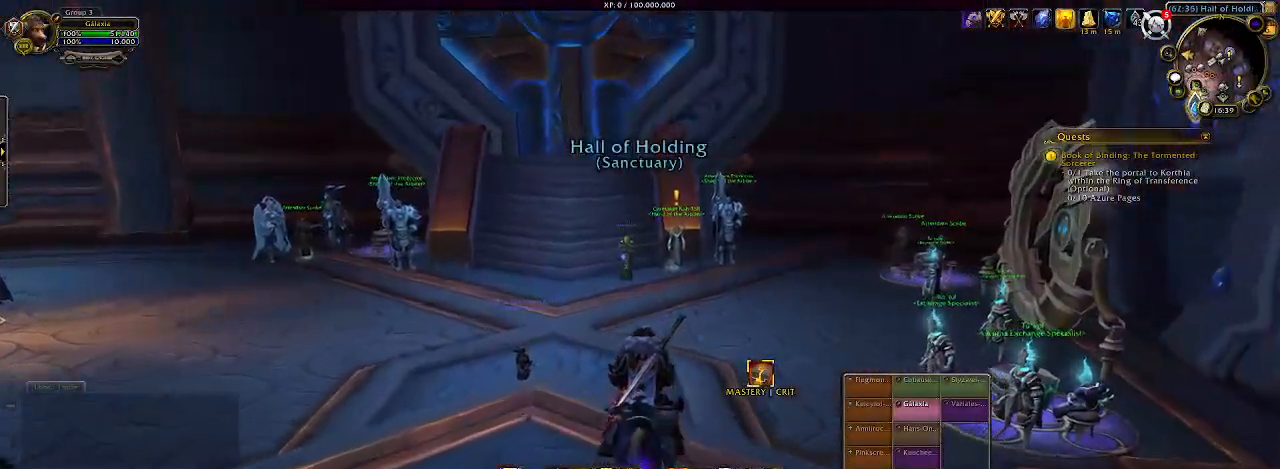
{"keys": [], "mouse": ["left", "right"], "events": []}
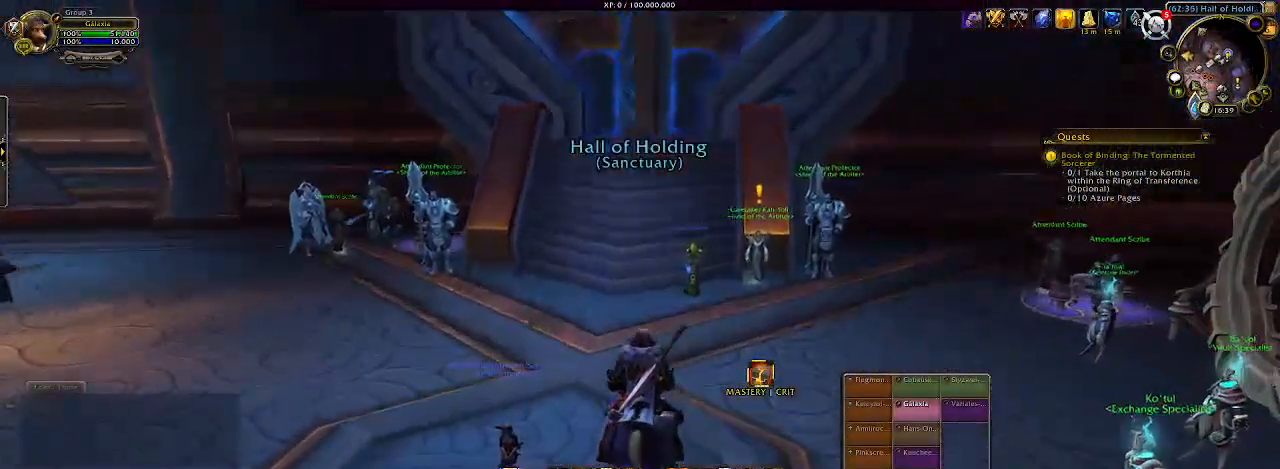
{"keys": [], "mouse": ["left", "right"], "events": []}
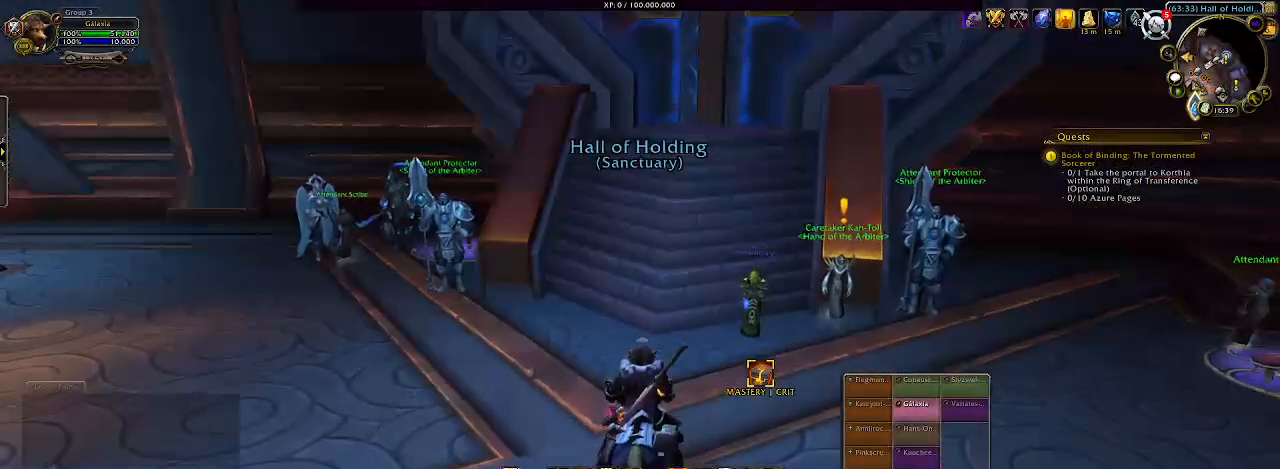
{"keys": [], "mouse": ["left", "right"], "events": []}
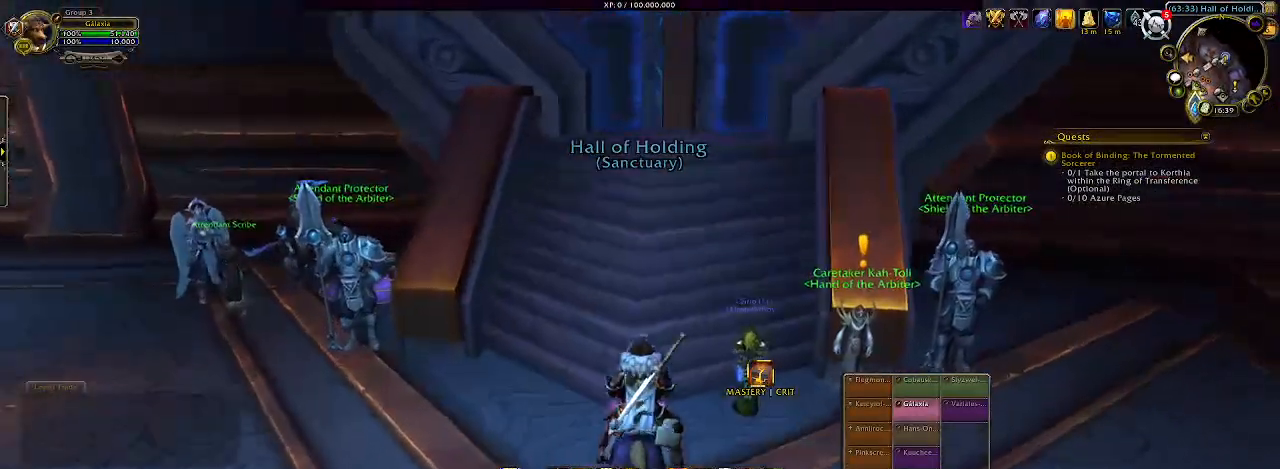
{"keys": [], "mouse": [], "events": [[250, "mouse_left", "up"], [267, "mouse_right", "up"]]}
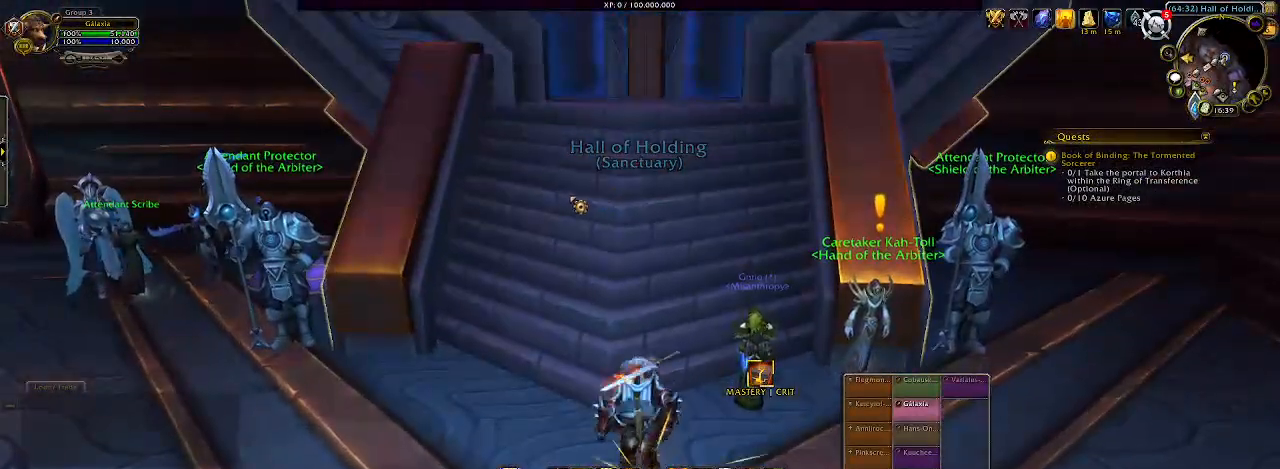
{"keys": [], "mouse": [], "events": []}
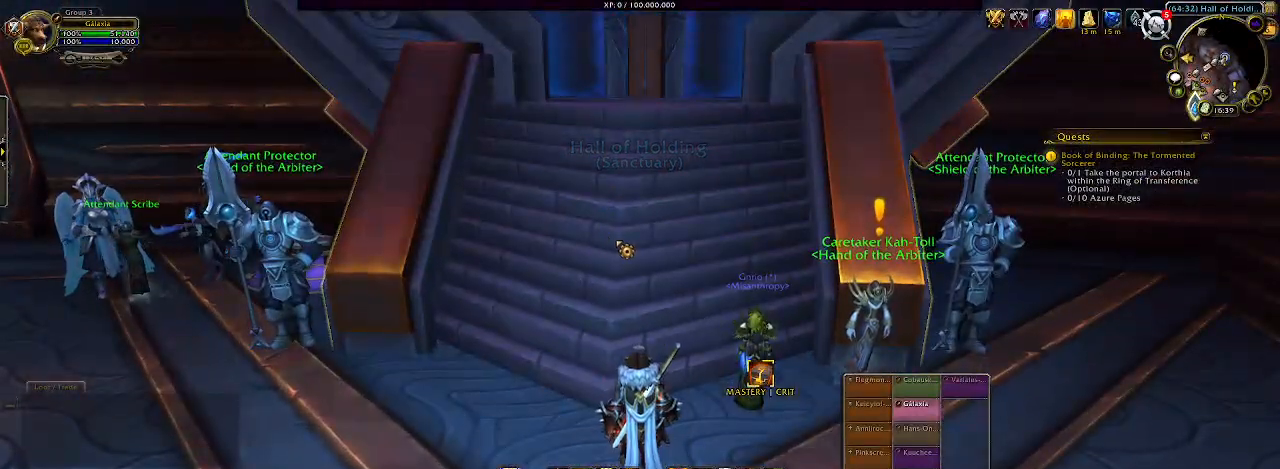
{"keys": [], "mouse": [], "events": []}
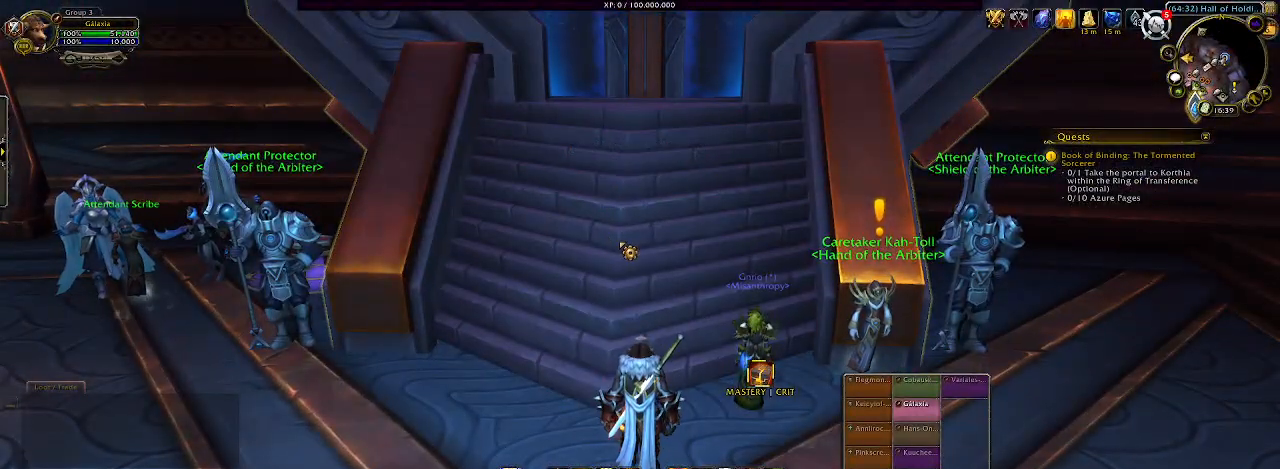
{"keys": [], "mouse": [], "events": []}
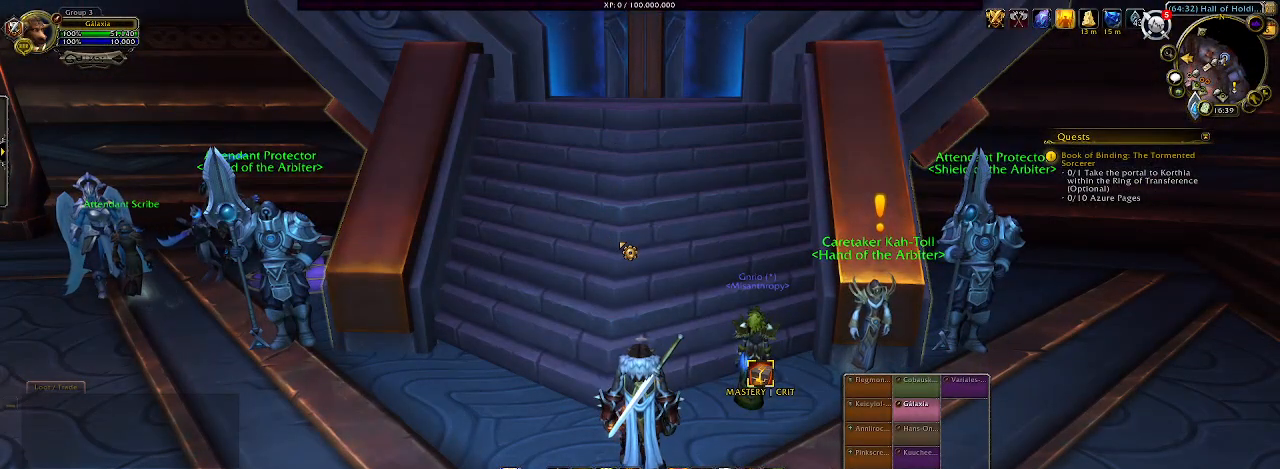
{"keys": [], "mouse": [], "events": []}
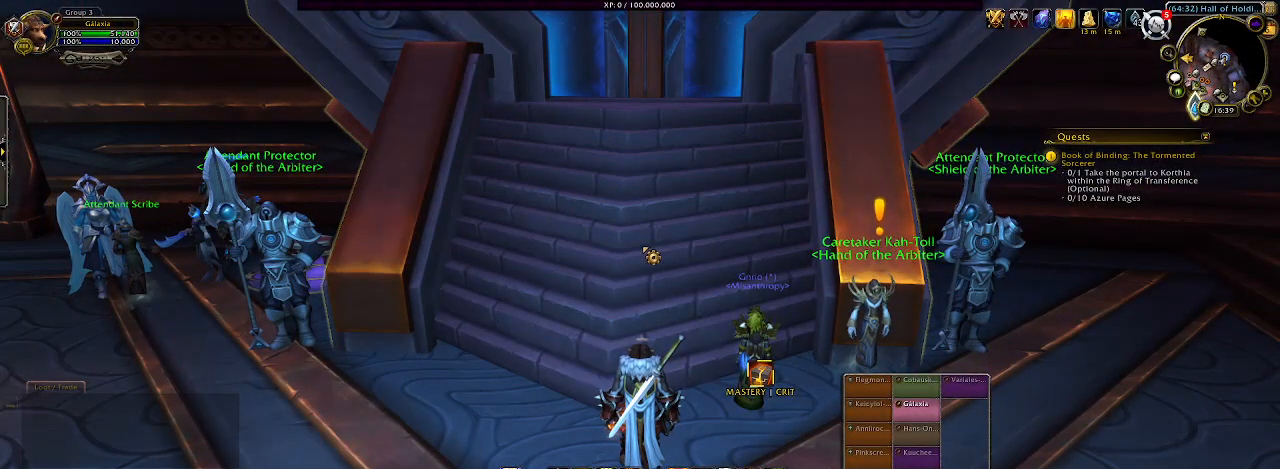
{"keys": [], "mouse": [], "events": []}
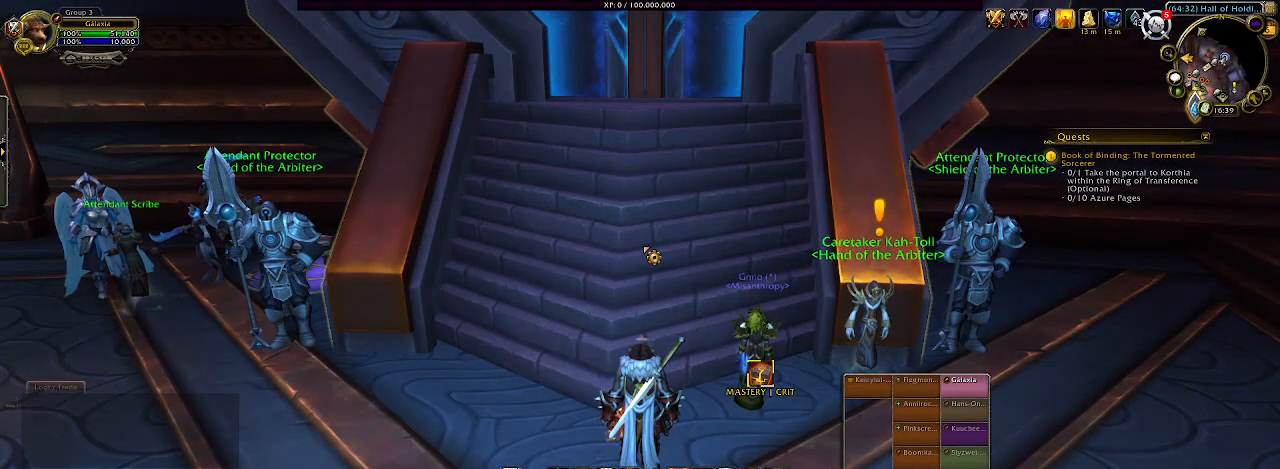
{"keys": [], "mouse": [], "events": []}
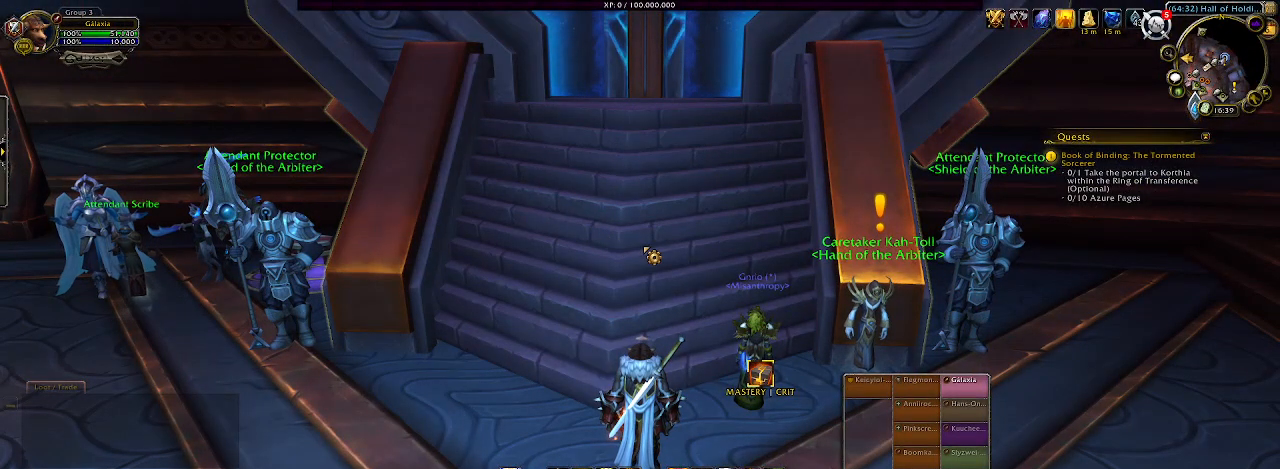
{"keys": [], "mouse": ["wheel"], "events": [[50, "mouse_wheel", "down"]]}
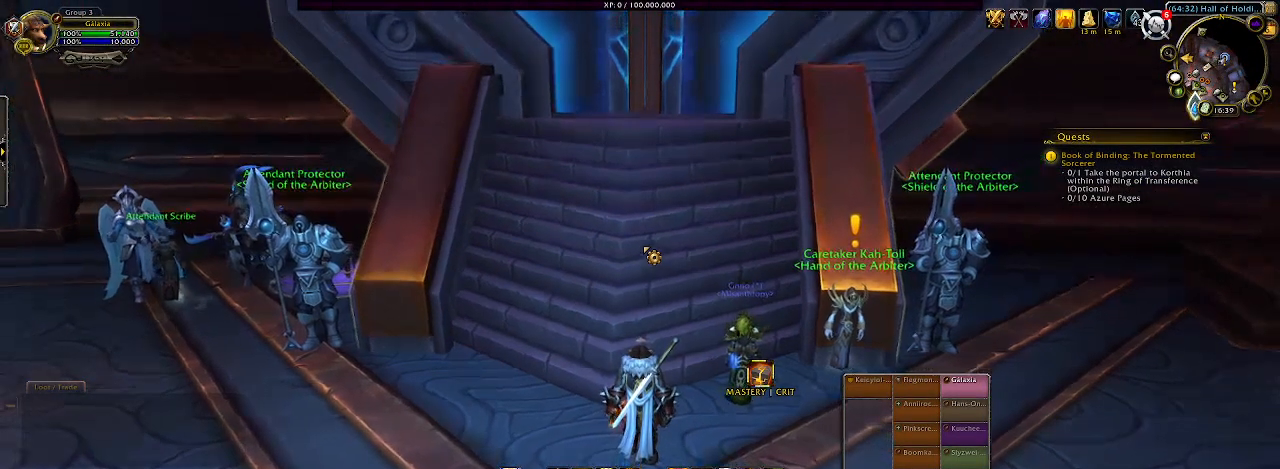
{"keys": [], "mouse": ["wheel"], "events": []}
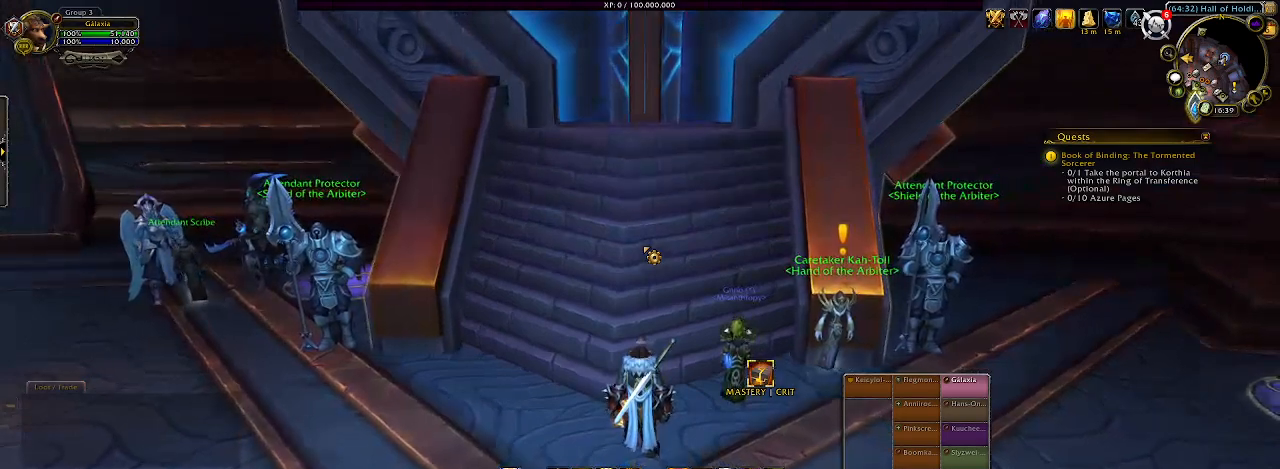
{"keys": [], "mouse": [], "events": [[367, "mouse_wheel", "up"]]}
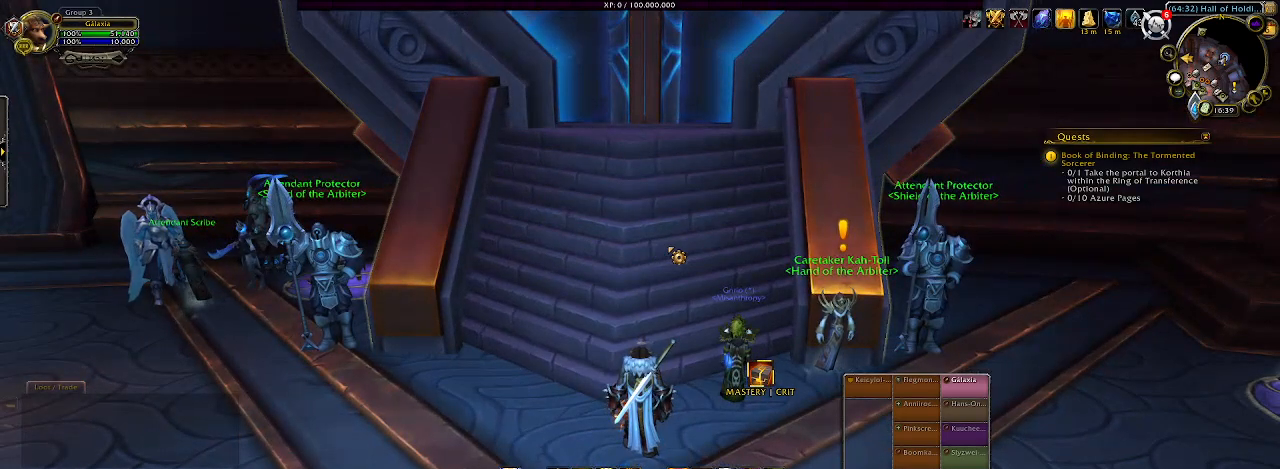
{"keys": [], "mouse": [], "events": []}